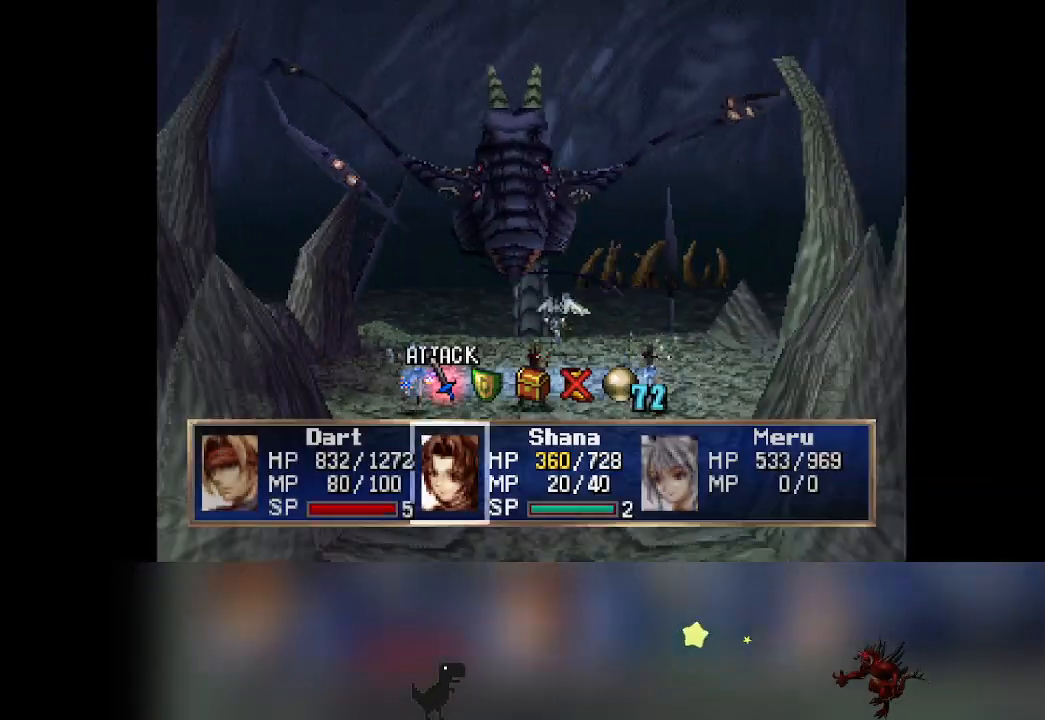
Gameplay with a controller (PlayStation layout); each line is a JSON object with the inputs held at the frame after it. "events" lists button and stick changes between this image and that frame as [ms after this image, input, new state], when the widget could be followed in between. Not read: L3 R3 right_stick.
{"buttons": ["CROSS"], "left_stick": "center", "events": [[233, "DPAD_RIGHT", "down"], [283, "DPAD_RIGHT", "up"], [450, "CROSS", "down"]]}
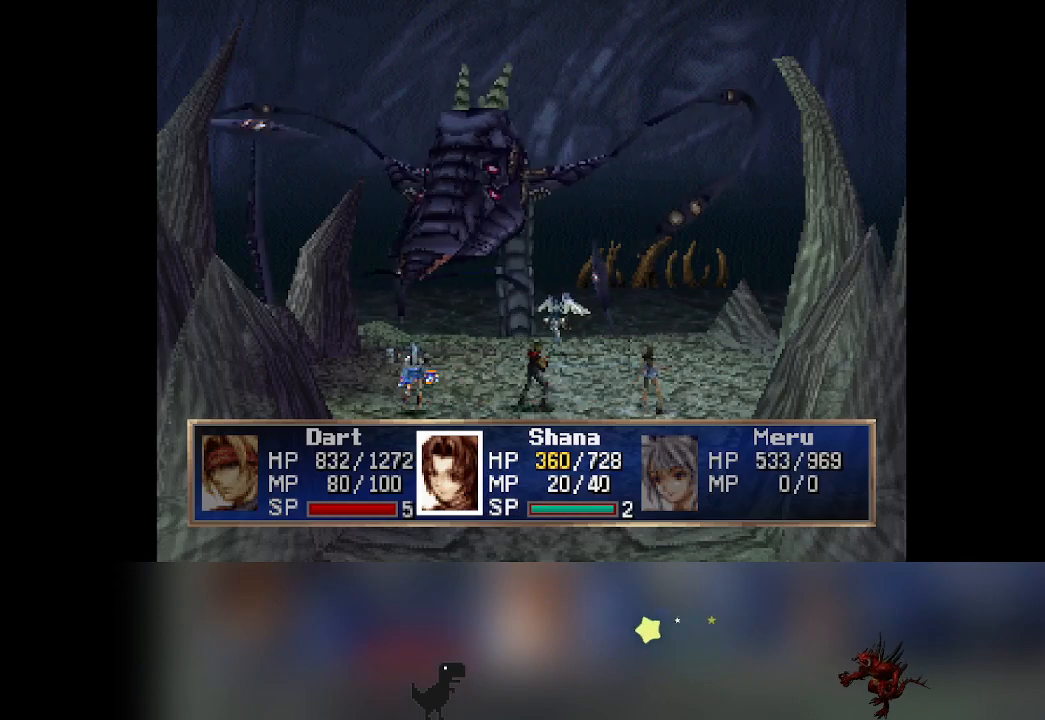
{"buttons": [], "left_stick": "center", "events": [[117, "CROSS", "up"]]}
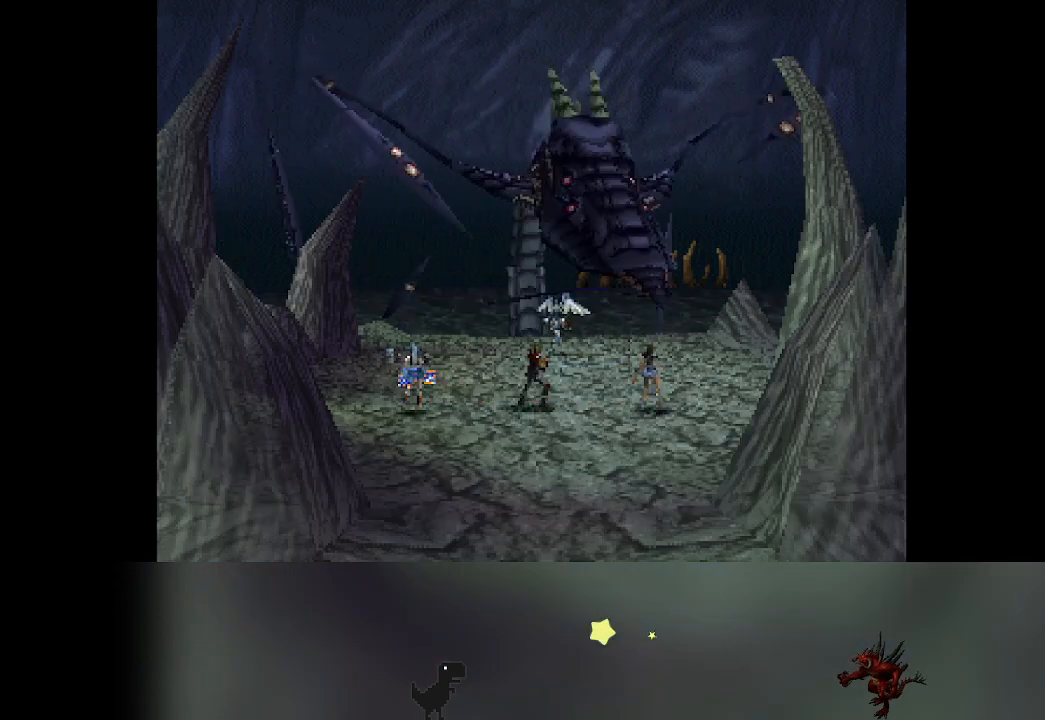
{"buttons": [], "left_stick": "center", "events": []}
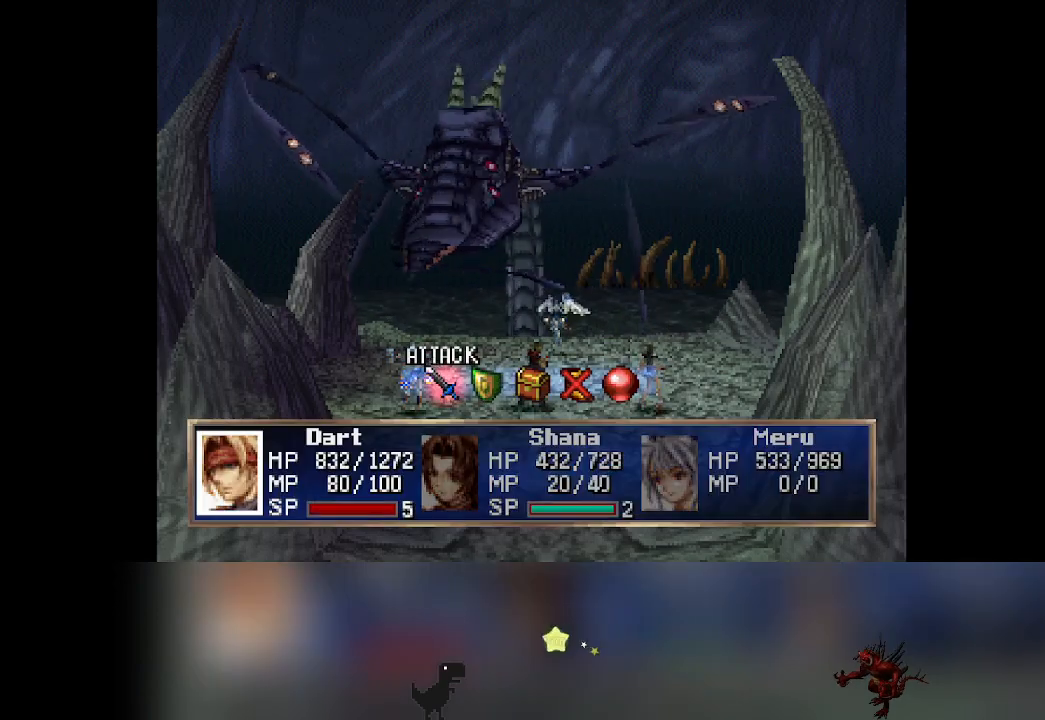
{"buttons": [], "left_stick": "center", "events": []}
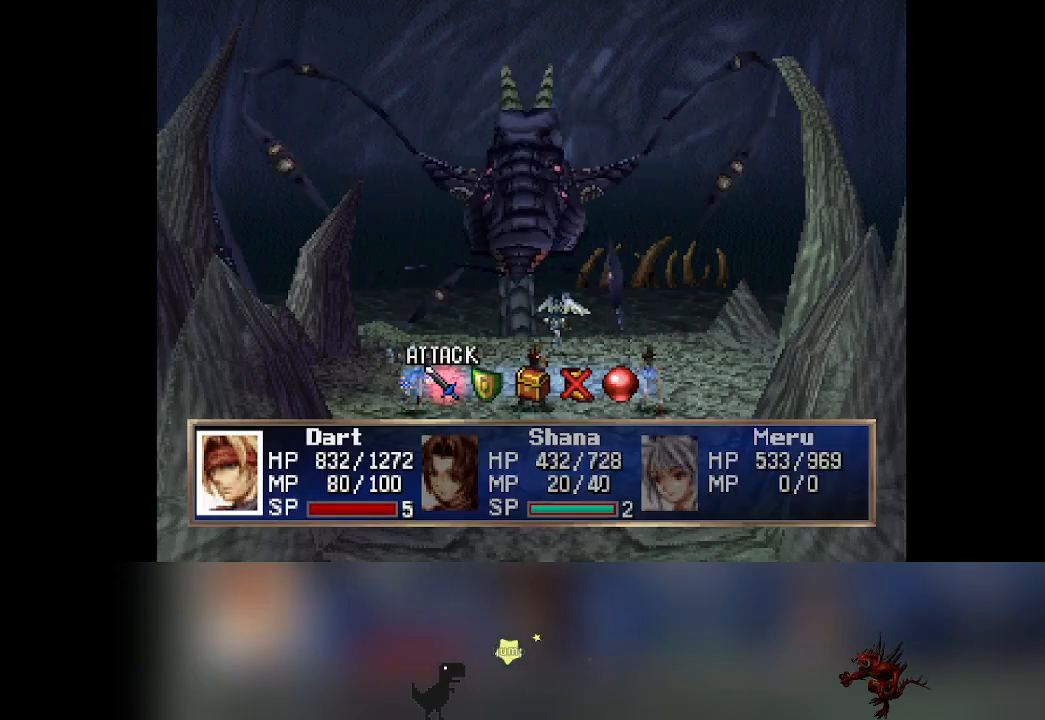
{"buttons": ["CROSS"], "left_stick": "center", "events": [[117, "DPAD_RIGHT", "down"], [150, "DPAD_RIGHT", "up"], [300, "CROSS", "down"]]}
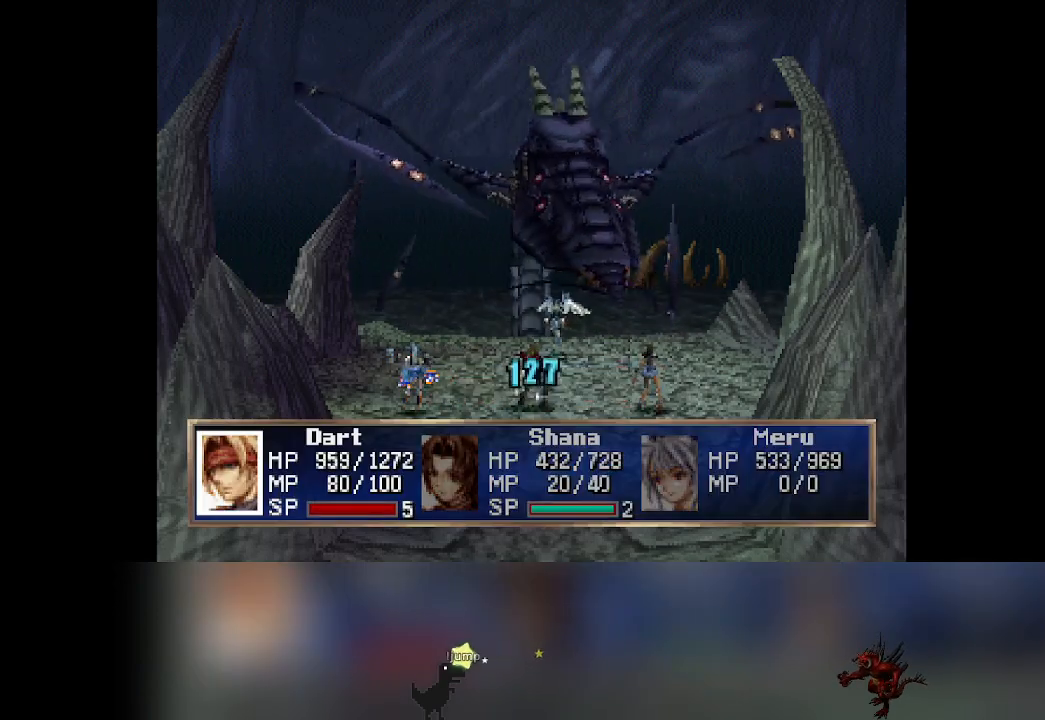
{"buttons": [], "left_stick": "center", "events": [[50, "CROSS", "up"]]}
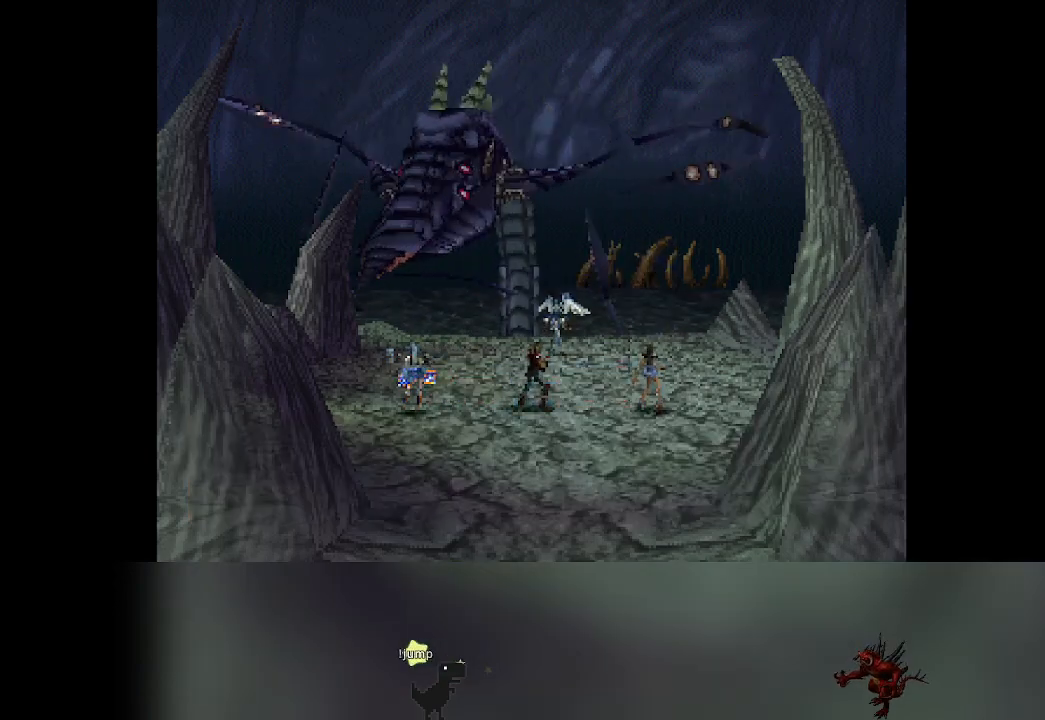
{"buttons": [], "left_stick": "center", "events": [[433, "DPAD_RIGHT", "down"], [483, "DPAD_RIGHT", "up"]]}
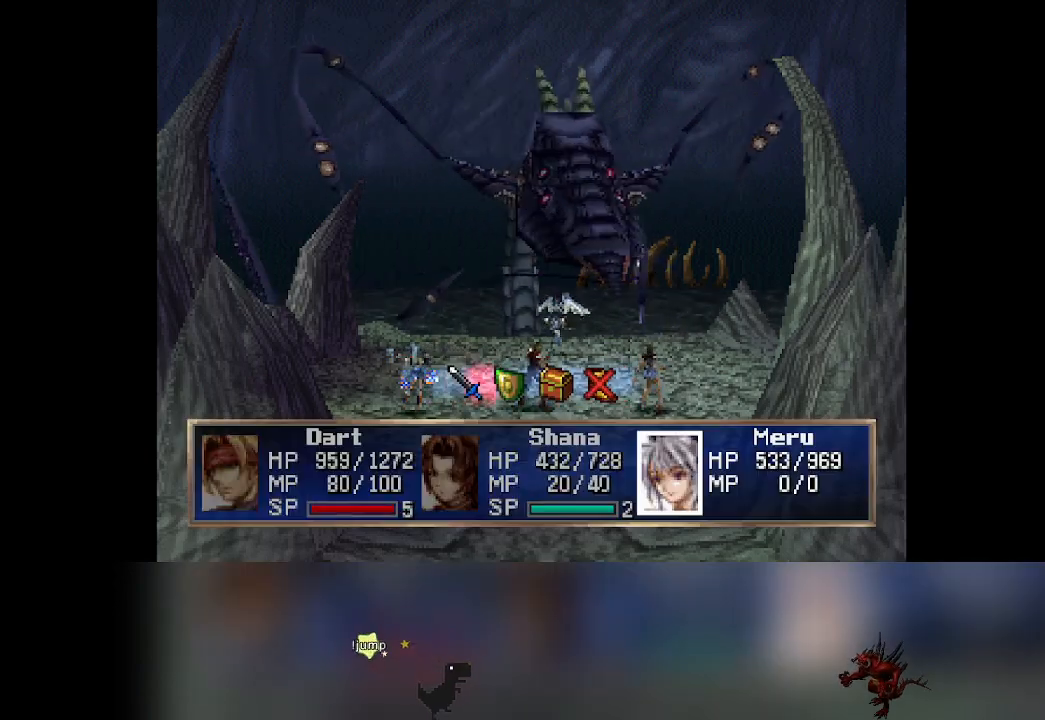
{"buttons": [], "left_stick": "center", "events": [[150, "CROSS", "down"], [383, "CROSS", "up"]]}
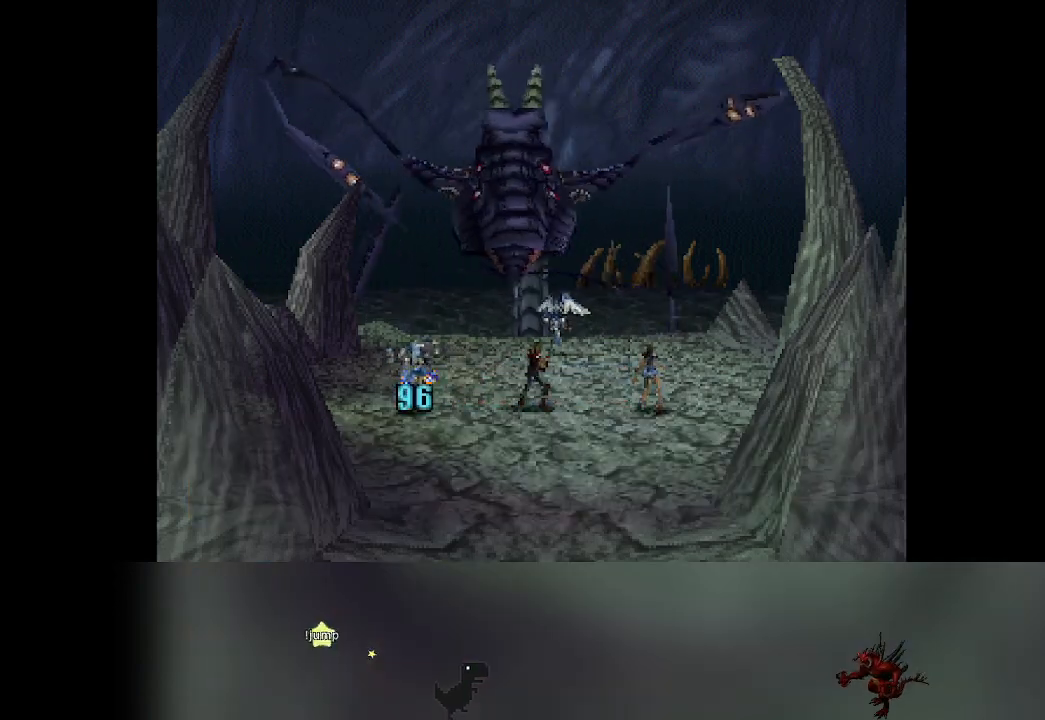
{"buttons": [], "left_stick": "center", "events": []}
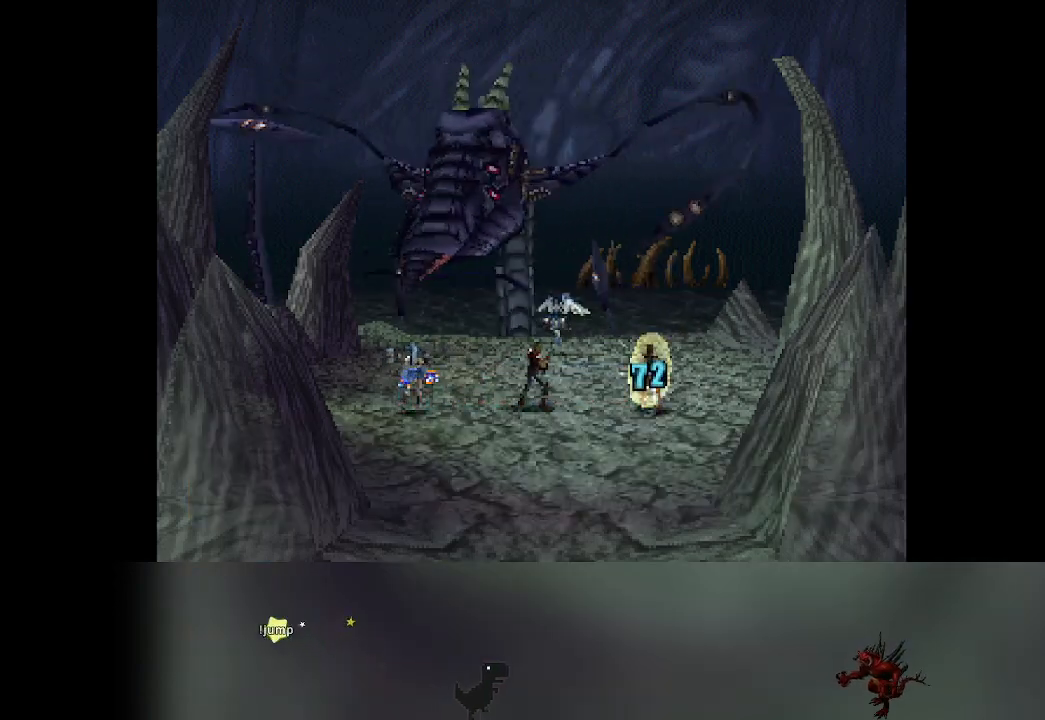
{"buttons": [], "left_stick": "center", "events": []}
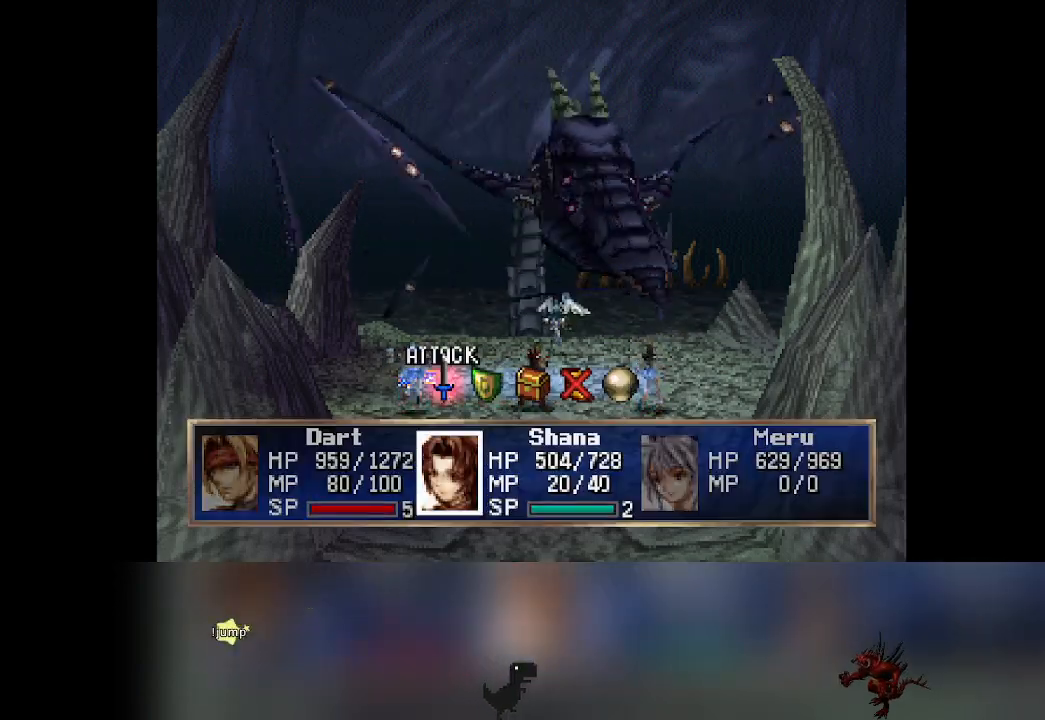
{"buttons": [], "left_stick": "center", "events": [[417, "DPAD_RIGHT", "down"], [467, "DPAD_RIGHT", "up"]]}
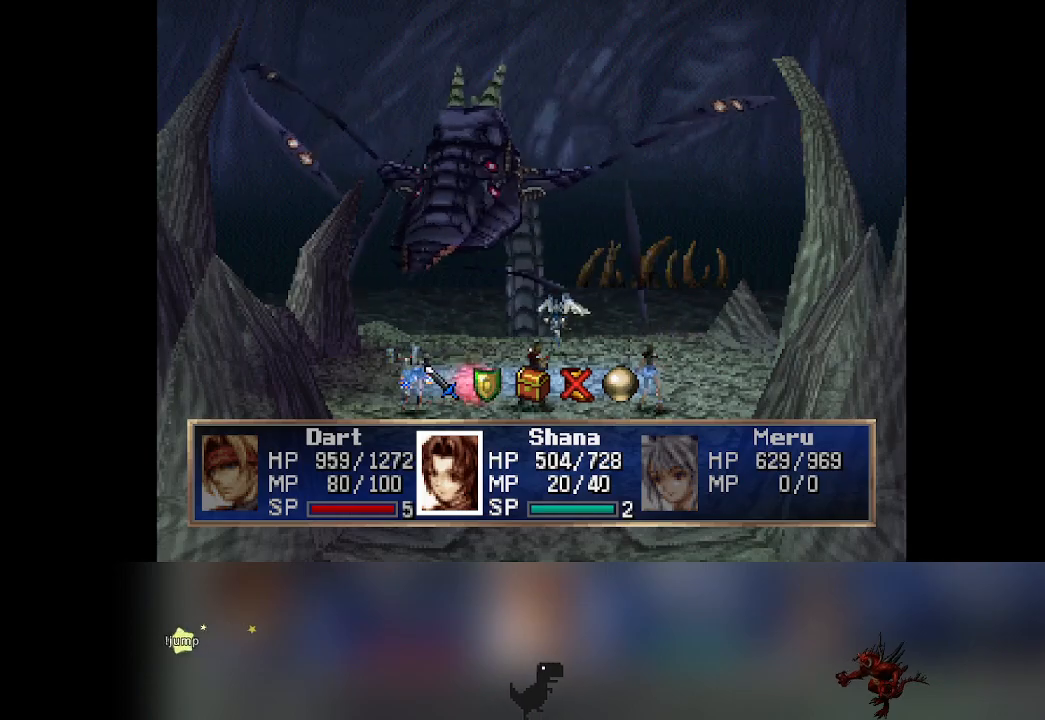
{"buttons": [], "left_stick": "center", "events": []}
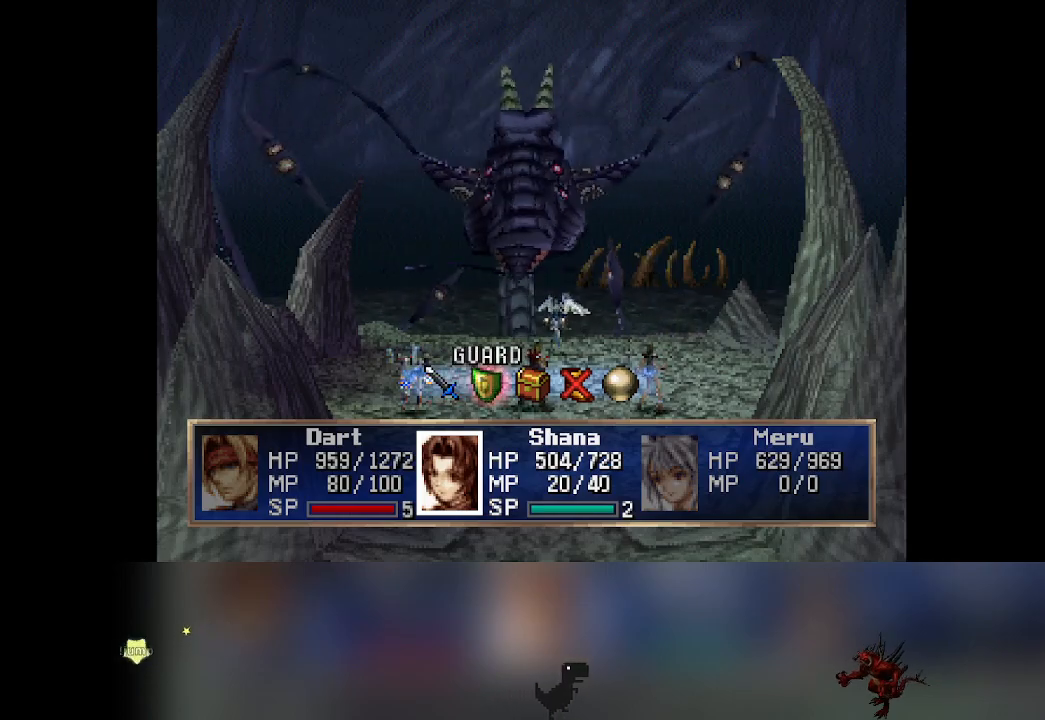
{"buttons": ["CROSS"], "left_stick": "center", "events": [[433, "CROSS", "down"]]}
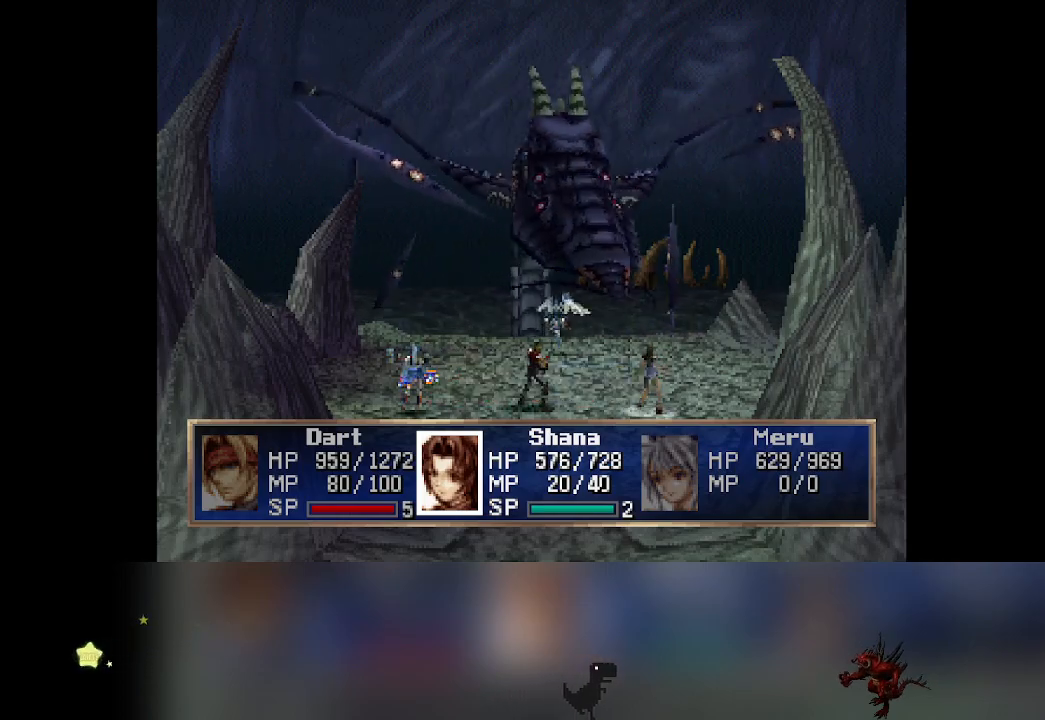
{"buttons": [], "left_stick": "center", "events": [[133, "CROSS", "up"]]}